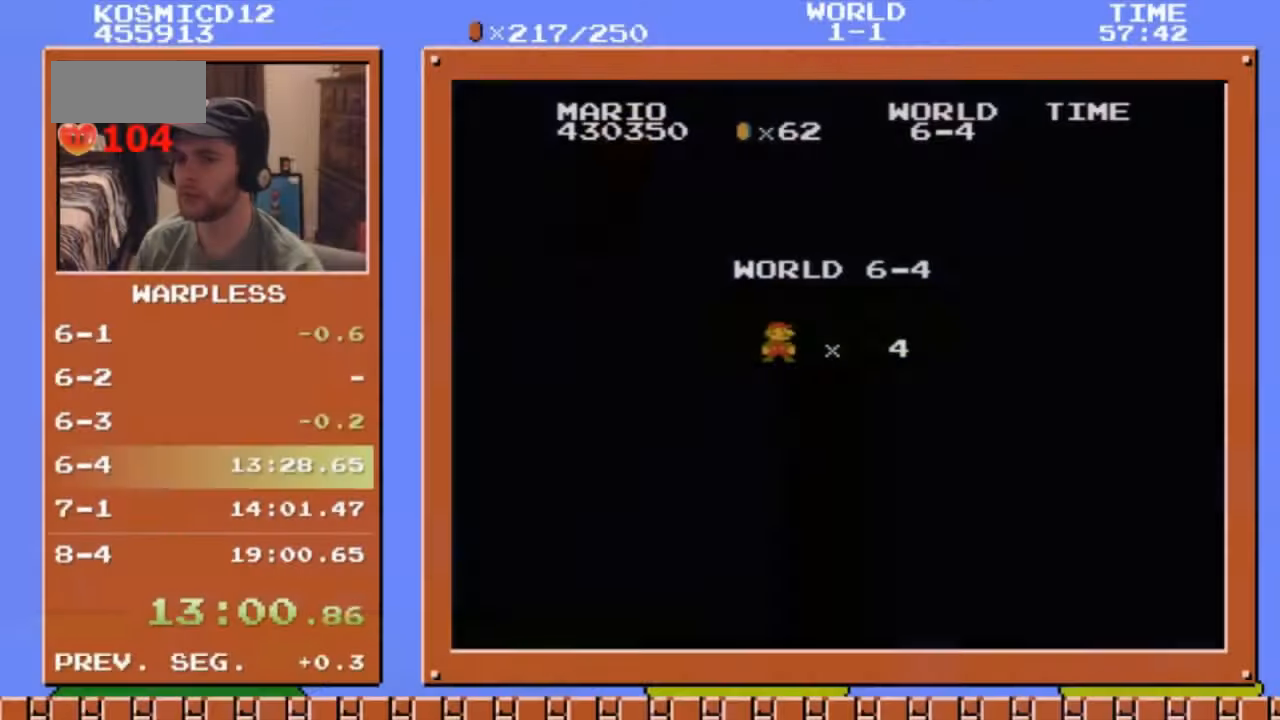
Gameplay with a controller (Nintendo layout); each line is a JSON object with the inputs held at the frame after it. "events" lists button and stick changes between this image and that frame as [ms after this image, input, new state], when the widget could be followed in between. Not read: L3 R3.
{"buttons": ["B", "DPAD_RIGHT"], "events": [[67, "DPAD_RIGHT", "up"], [167, "DPAD_RIGHT", "down"]]}
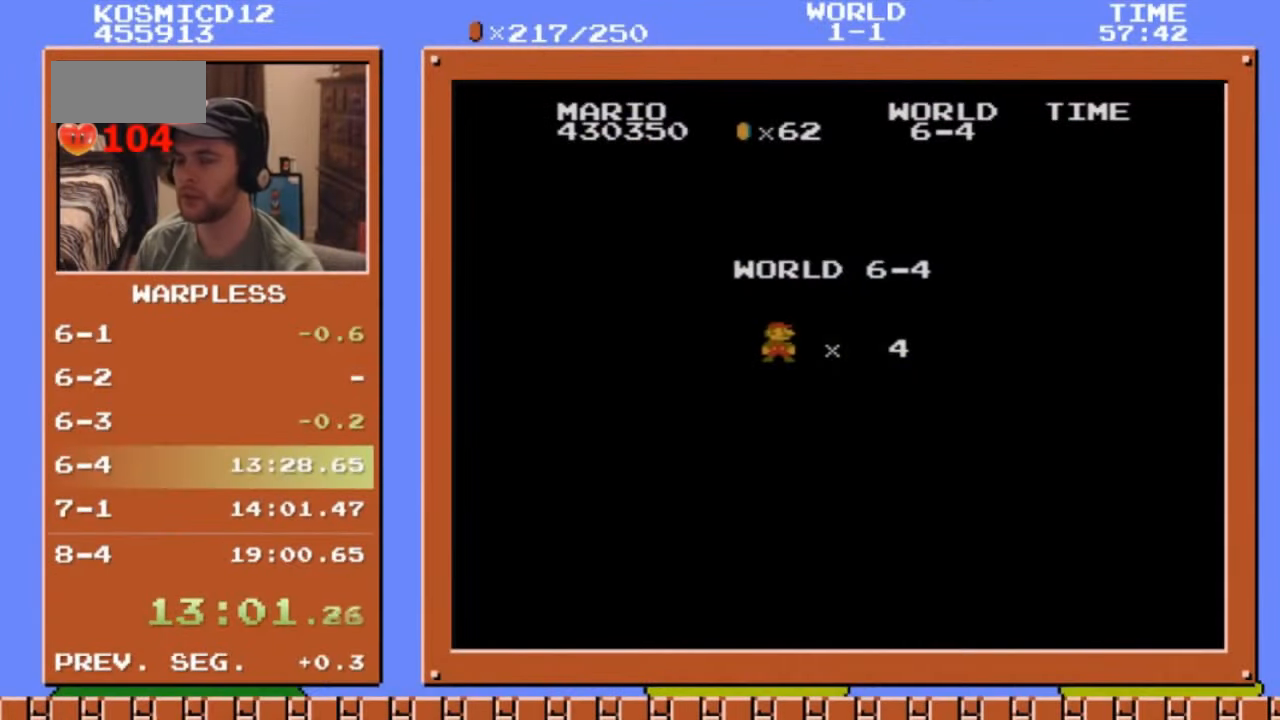
{"buttons": ["B", "DPAD_RIGHT"], "events": []}
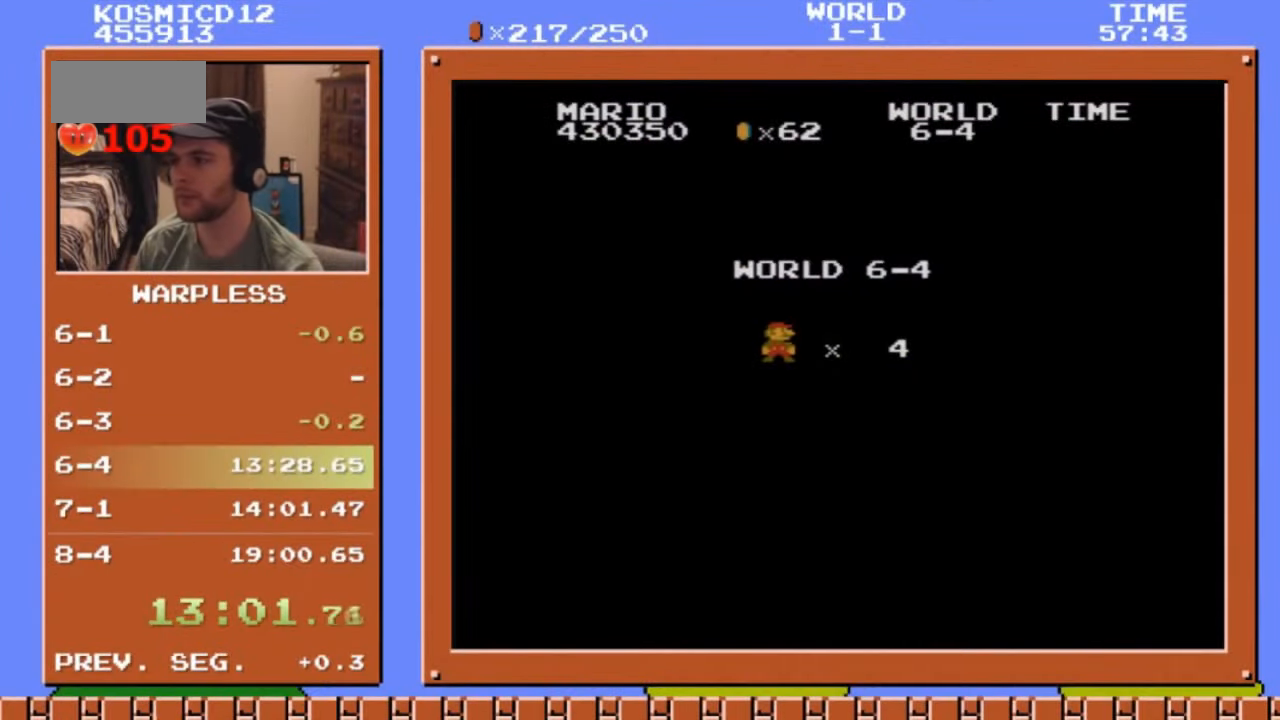
{"buttons": ["B", "DPAD_RIGHT"], "events": []}
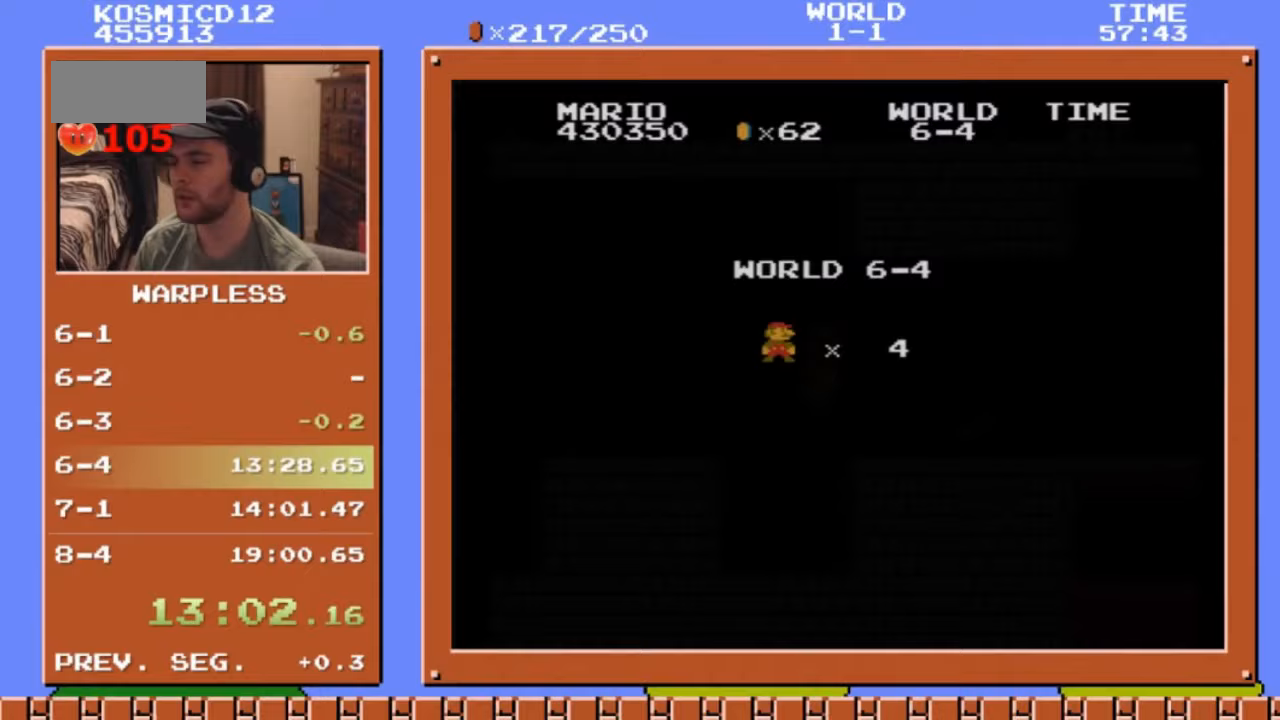
{"buttons": ["B", "DPAD_RIGHT"], "events": []}
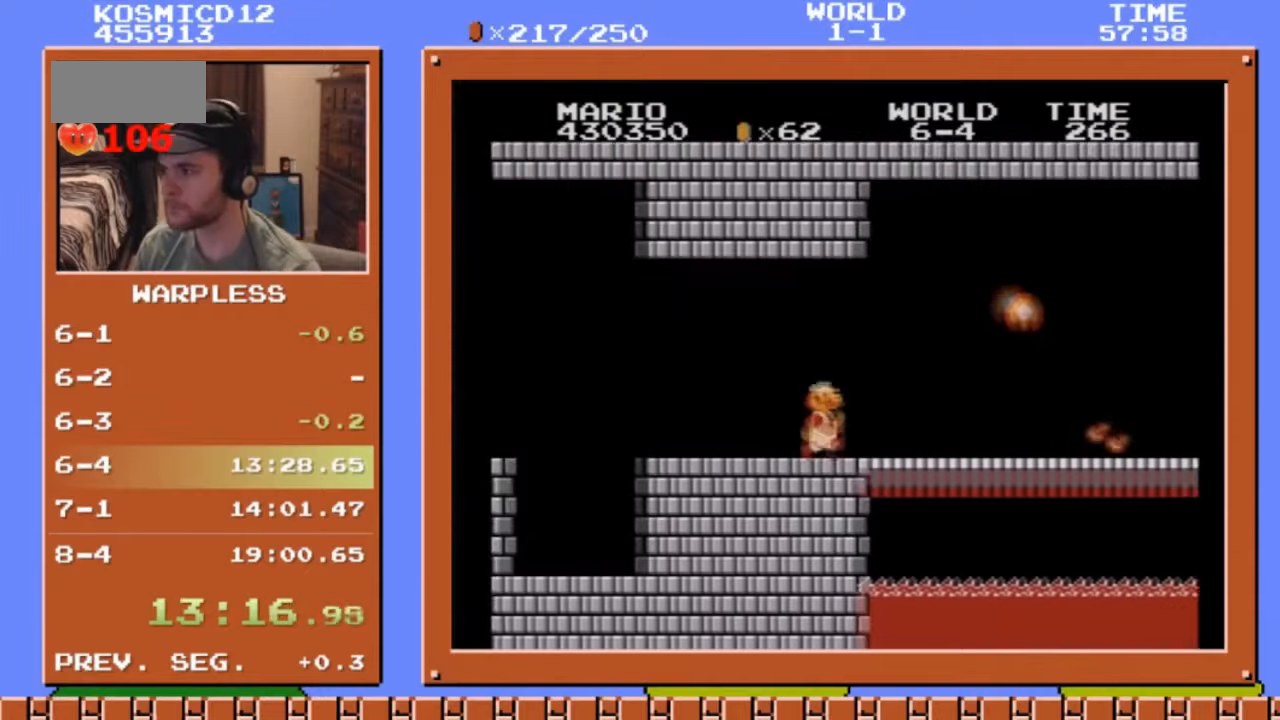
{"buttons": ["A", "DPAD_RIGHT"], "events": [[67, "A", "down"], [268, "B", "up"]]}
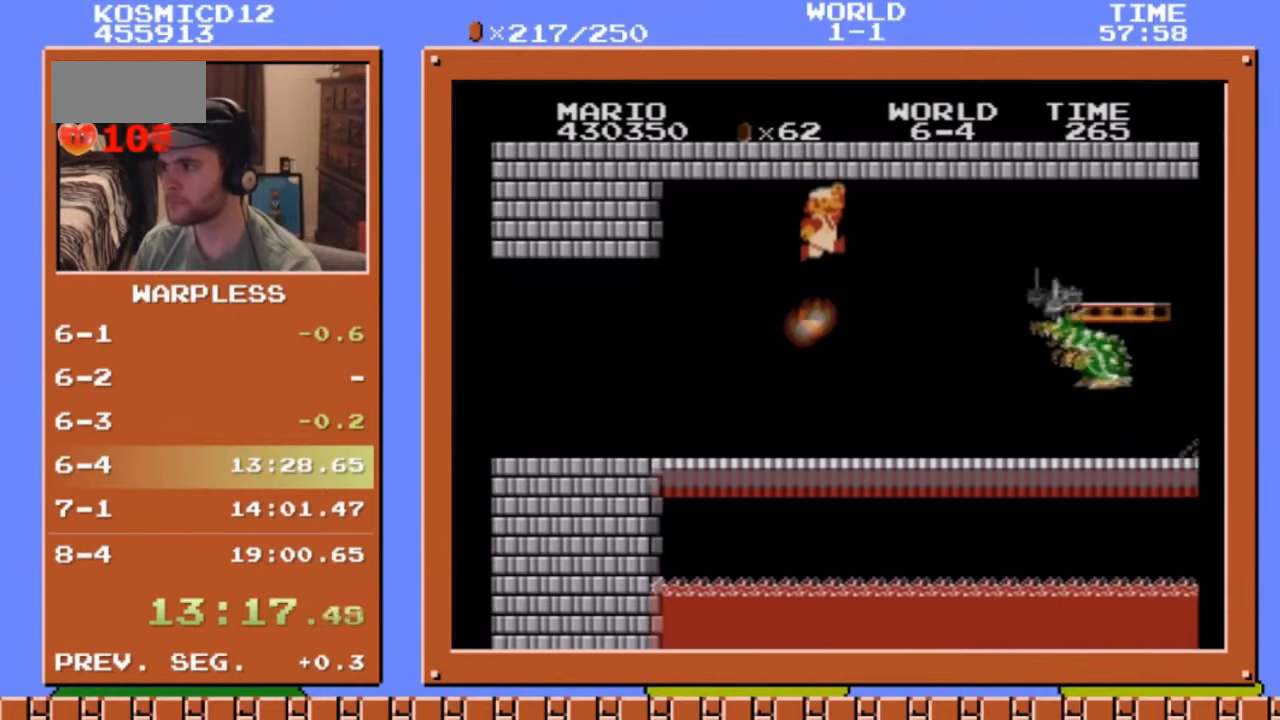
{"buttons": ["B", "DPAD_RIGHT"], "events": [[201, "B", "down"], [268, "A", "up"]]}
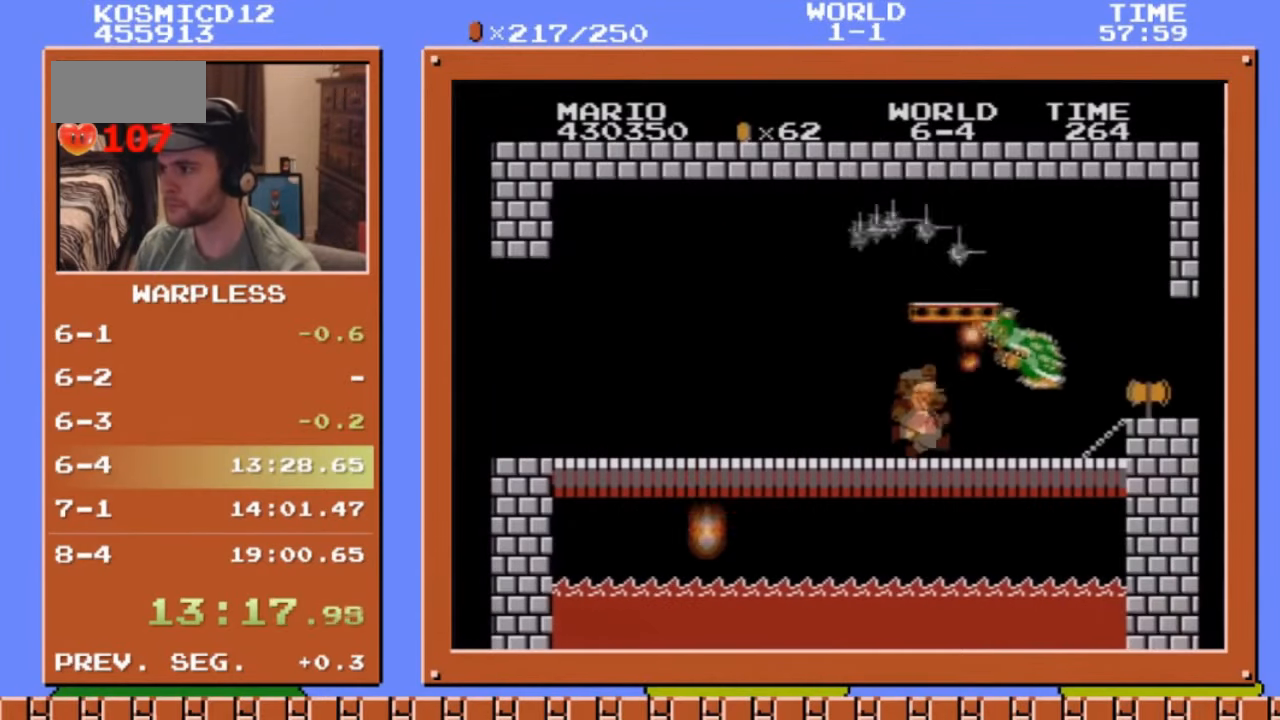
{"buttons": ["B", "DPAD_RIGHT"]}
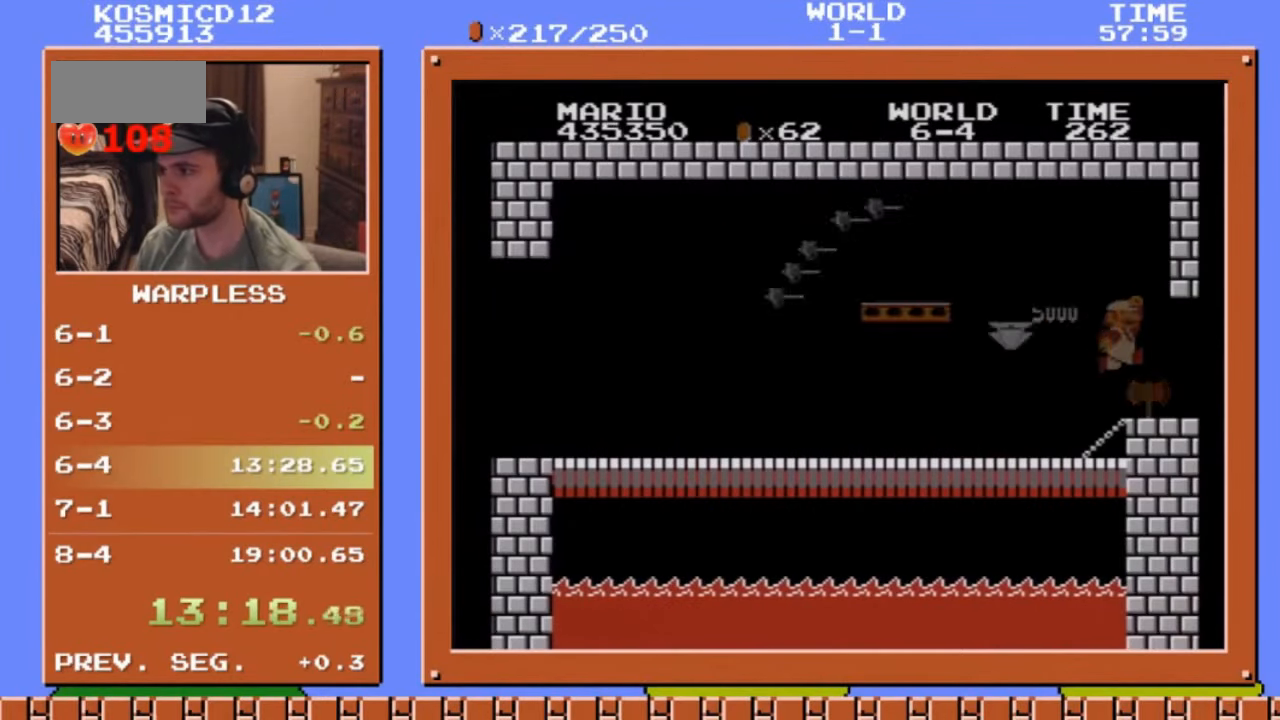
{"buttons": [], "events": [[67, "B", "up"], [167, "DPAD_RIGHT", "up"]]}
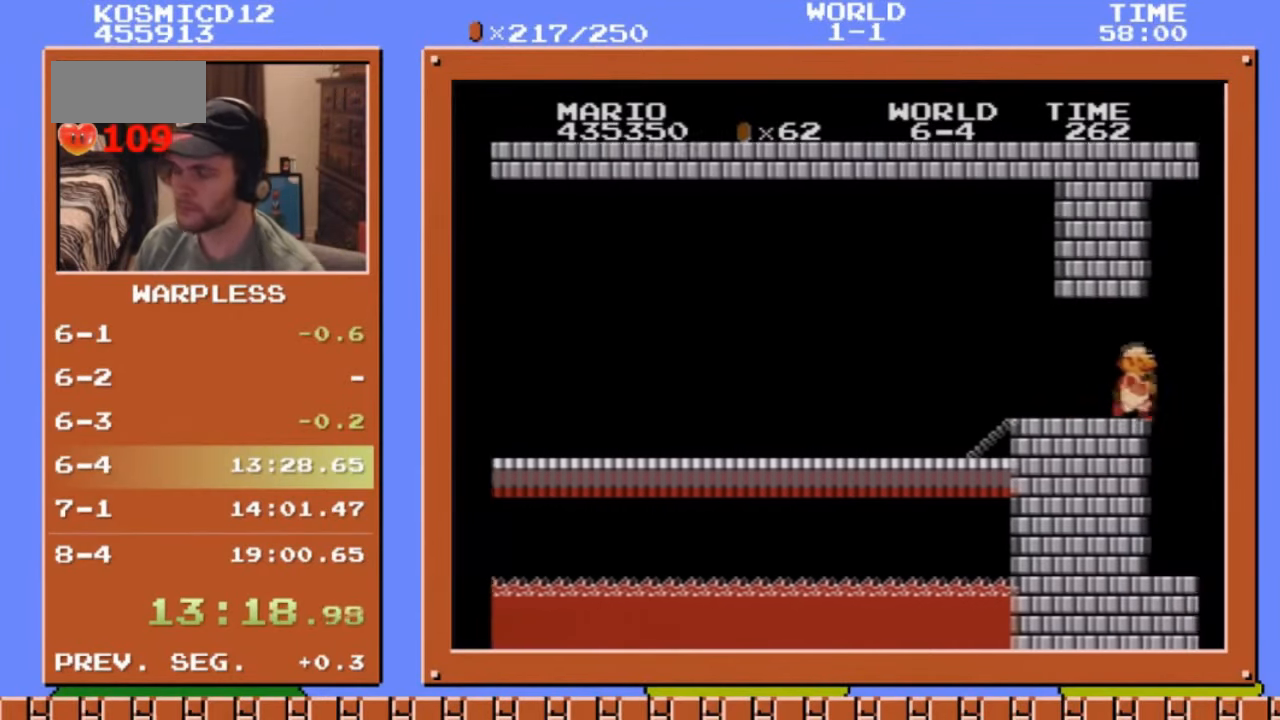
{"buttons": [], "events": []}
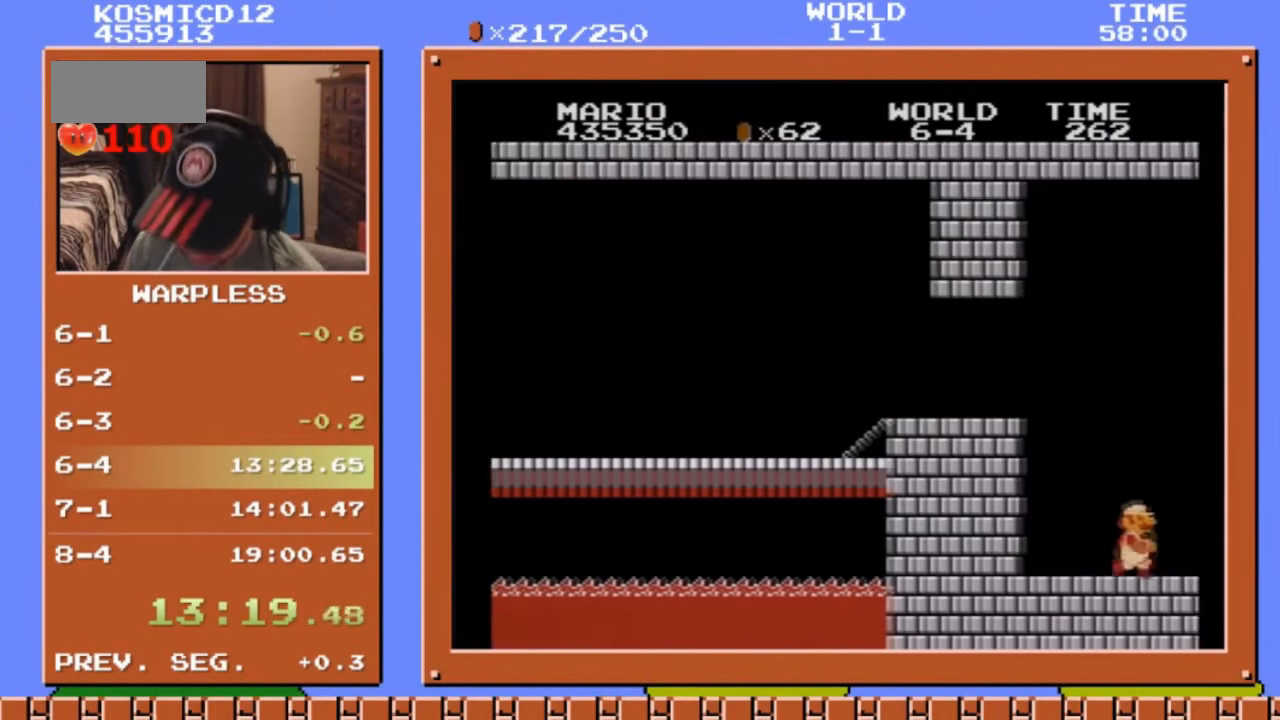
{"buttons": [], "events": []}
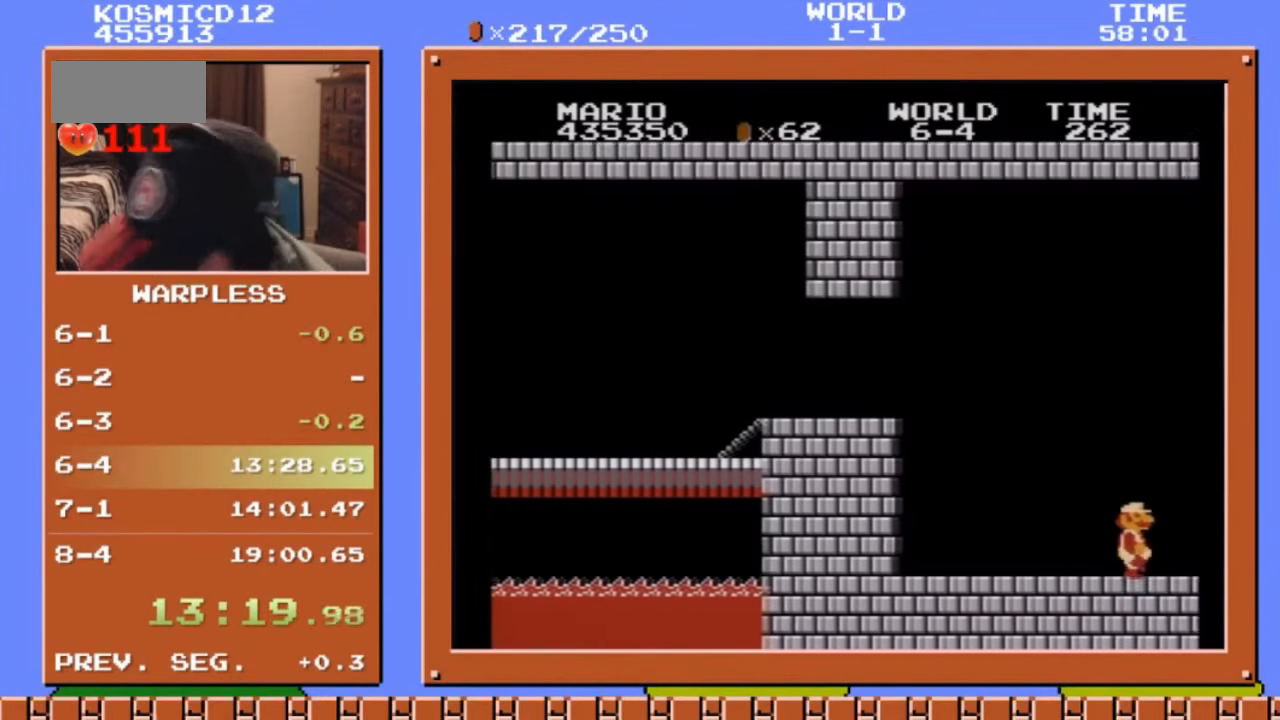
{"buttons": ["B", "DPAD_RIGHT"], "events": [[369, "B", "down"], [369, "DPAD_RIGHT", "down"]]}
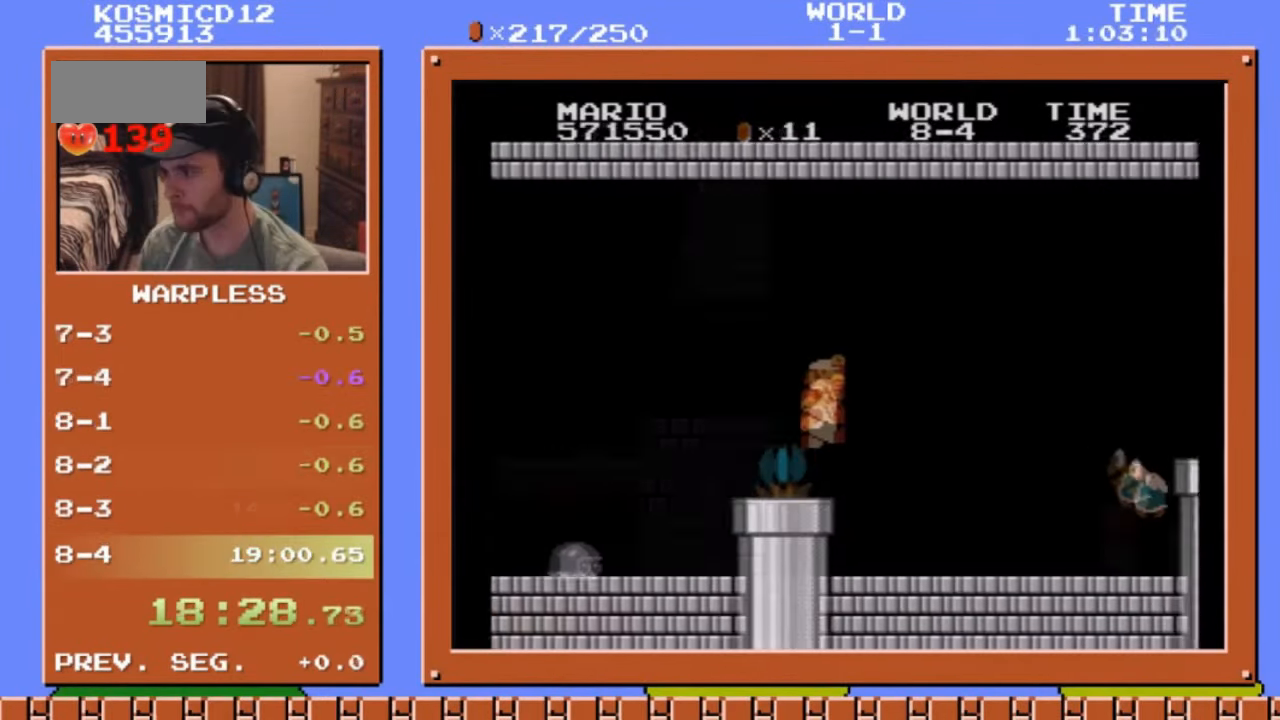
{"buttons": ["A", "DPAD_RIGHT"], "events": [[267, "A", "down"], [435, "B", "up"]]}
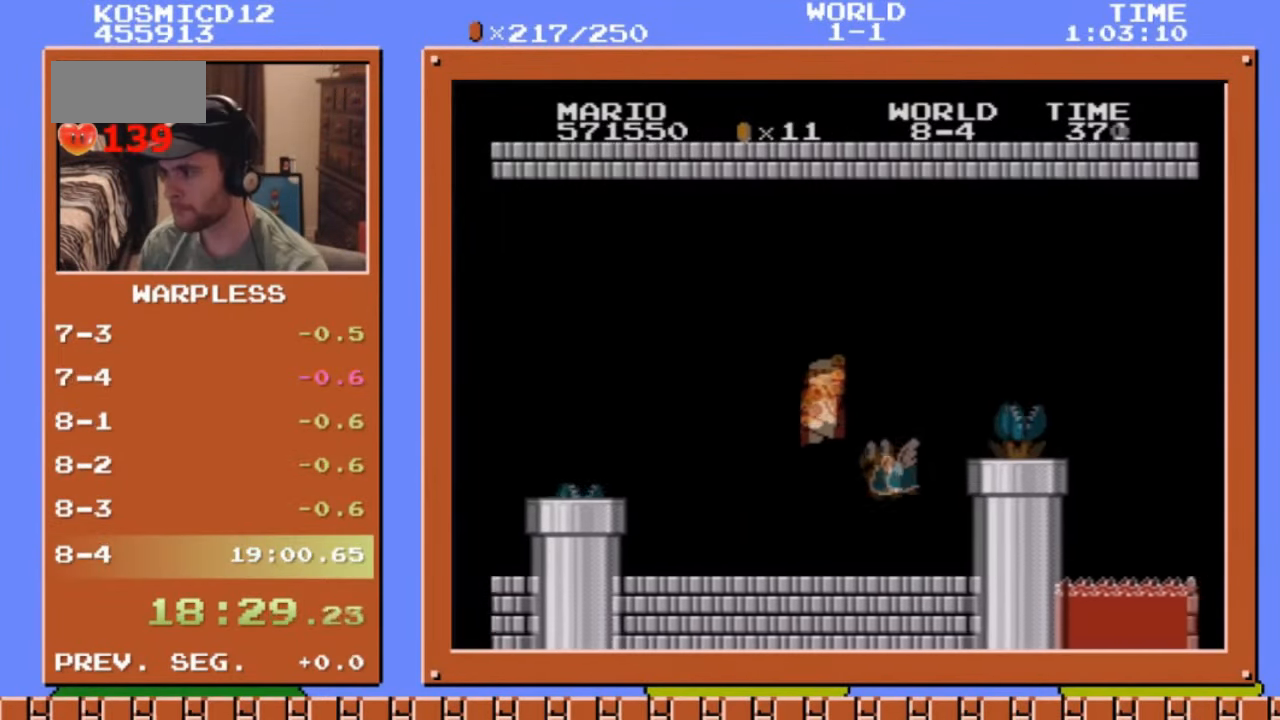
{"buttons": ["B", "DPAD_RIGHT"], "events": [[67, "B", "down"], [201, "A", "up"]]}
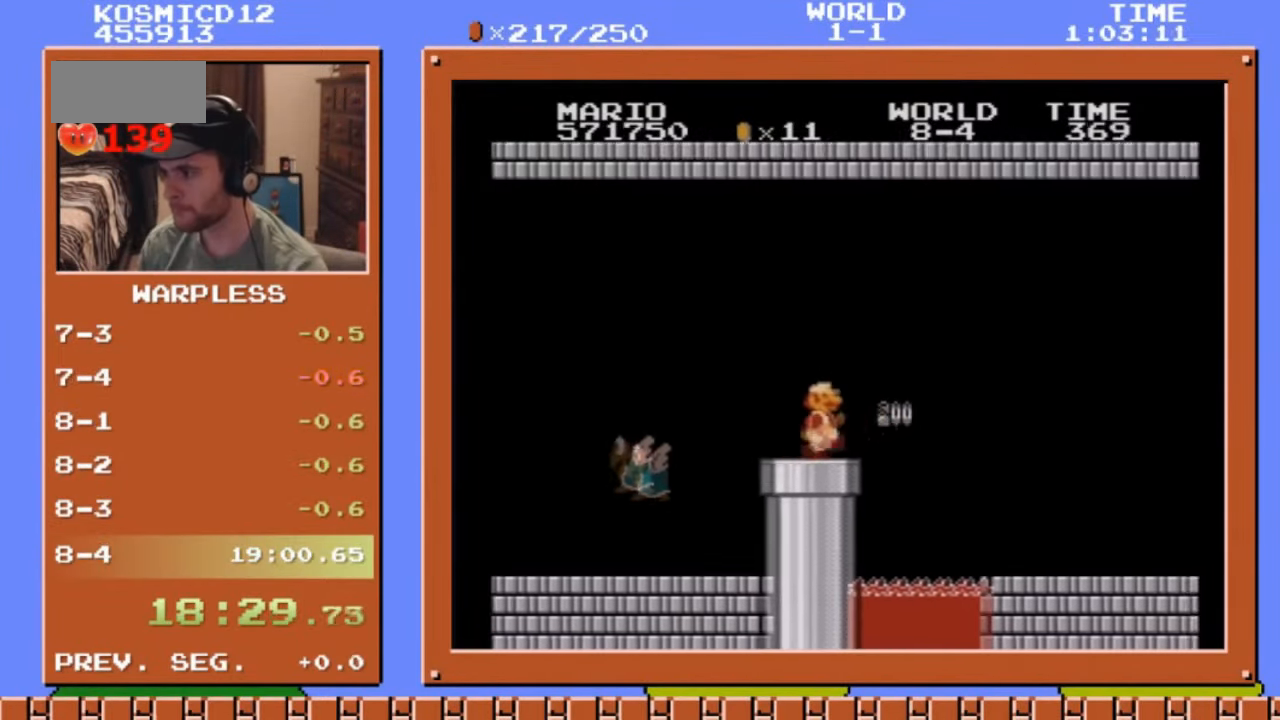
{"buttons": ["A", "B", "DPAD_RIGHT"], "events": [[435, "A", "down"]]}
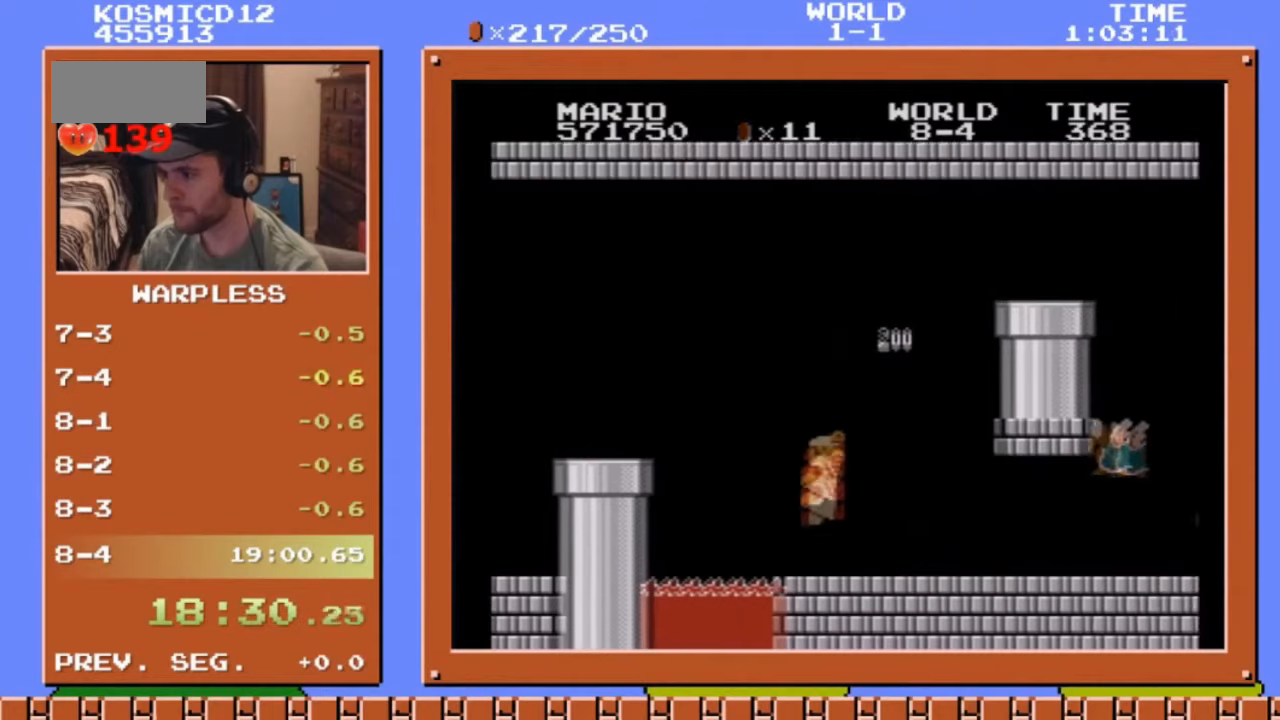
{"buttons": ["A", "B", "DPAD_RIGHT"], "events": [[335, "A", "up"], [402, "A", "down"]]}
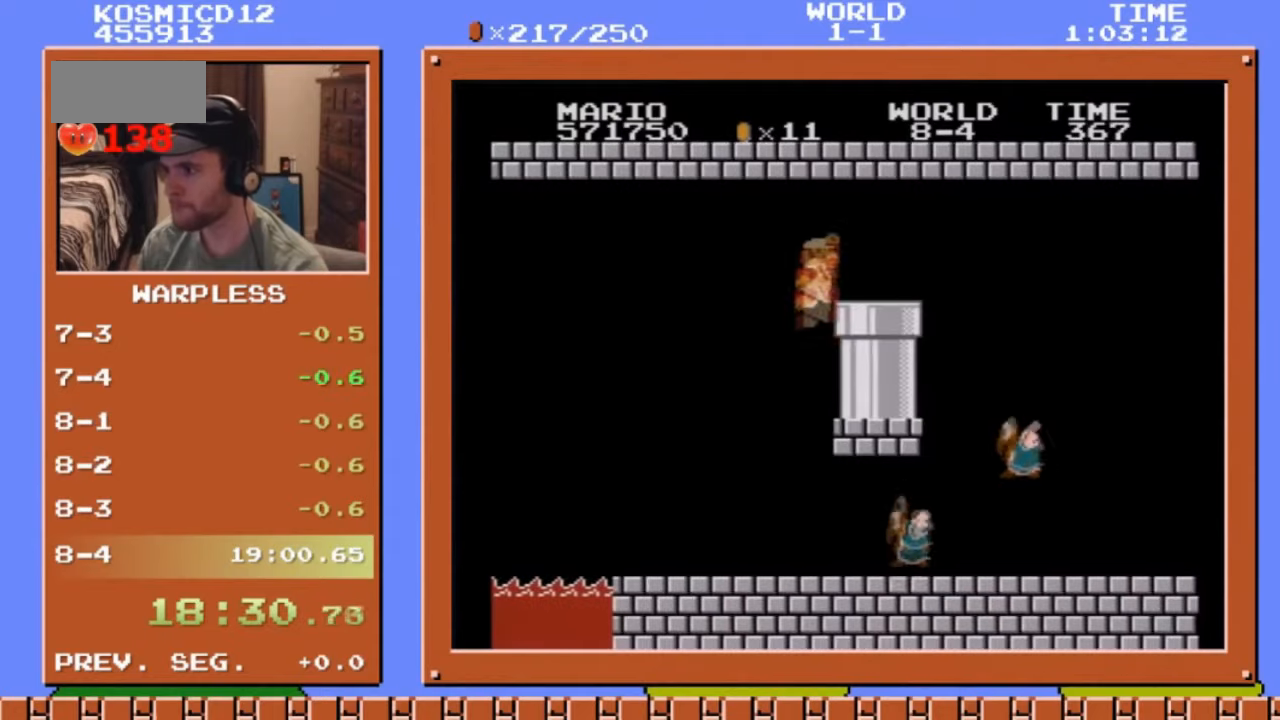
{"buttons": ["B", "DPAD_DOWN"], "events": [[67, "A", "up"], [301, "DPAD_DOWN", "down"], [334, "DPAD_RIGHT", "up"]]}
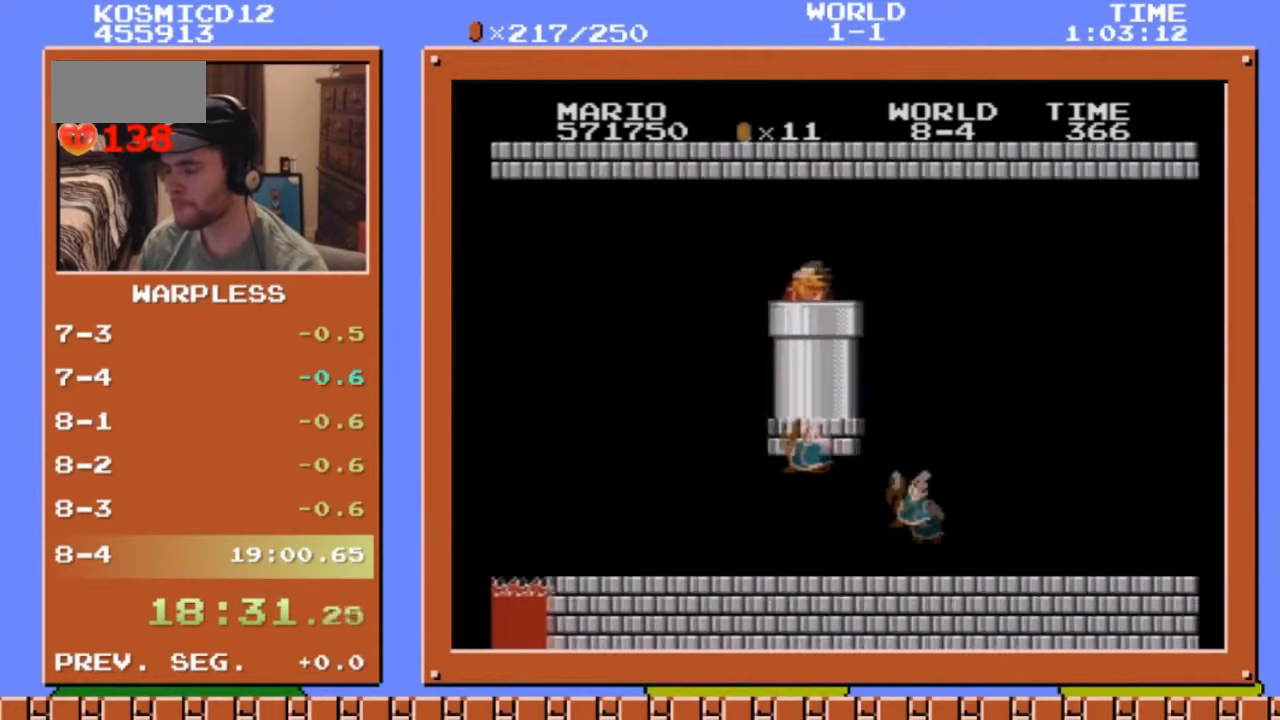
{"buttons": [], "events": [[100, "B", "up"], [100, "DPAD_DOWN", "up"]]}
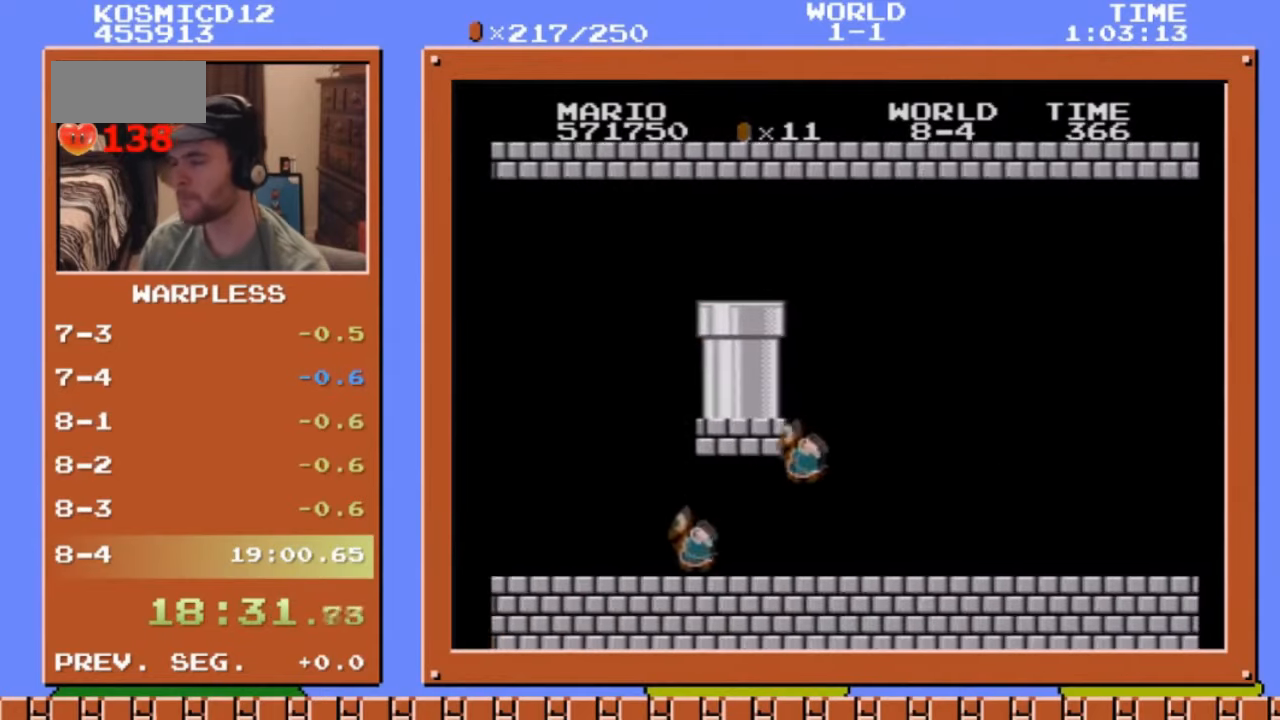
{"buttons": ["B", "DPAD_RIGHT"], "events": [[33, "DPAD_RIGHT", "down"], [133, "A", "down"], [267, "A", "up"], [267, "B", "down"]]}
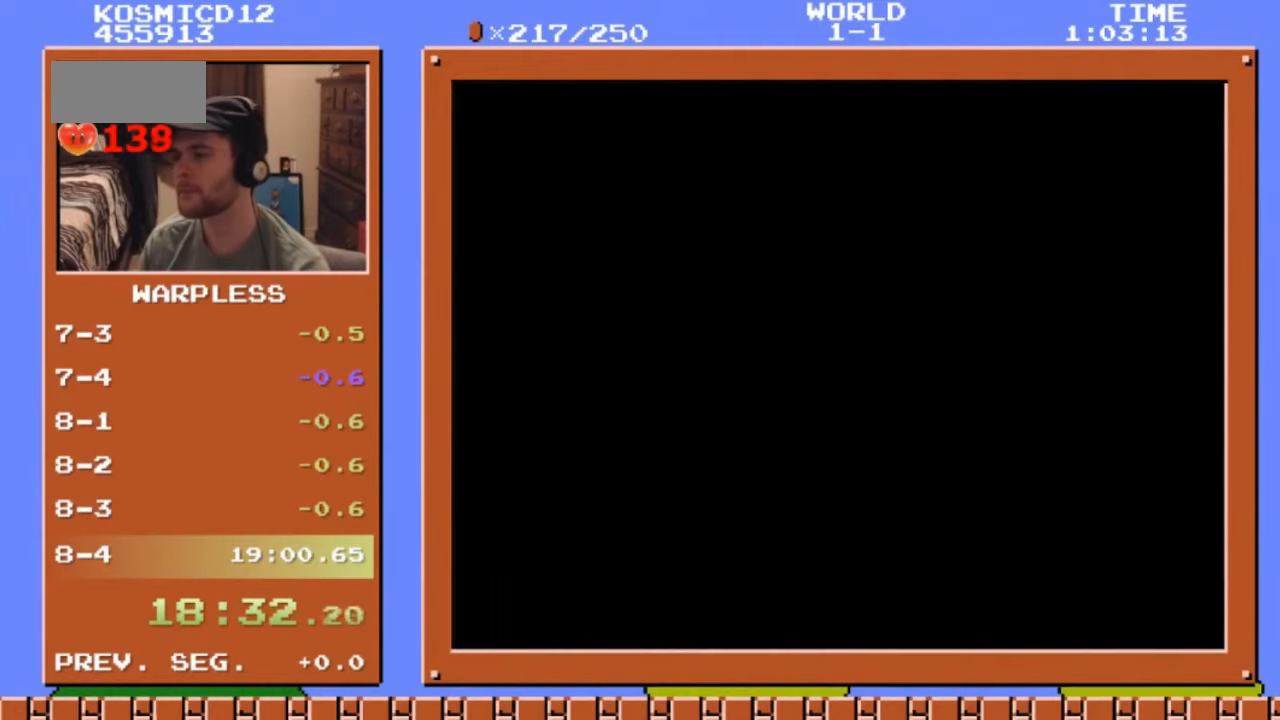
{"buttons": ["B", "DPAD_RIGHT"], "events": []}
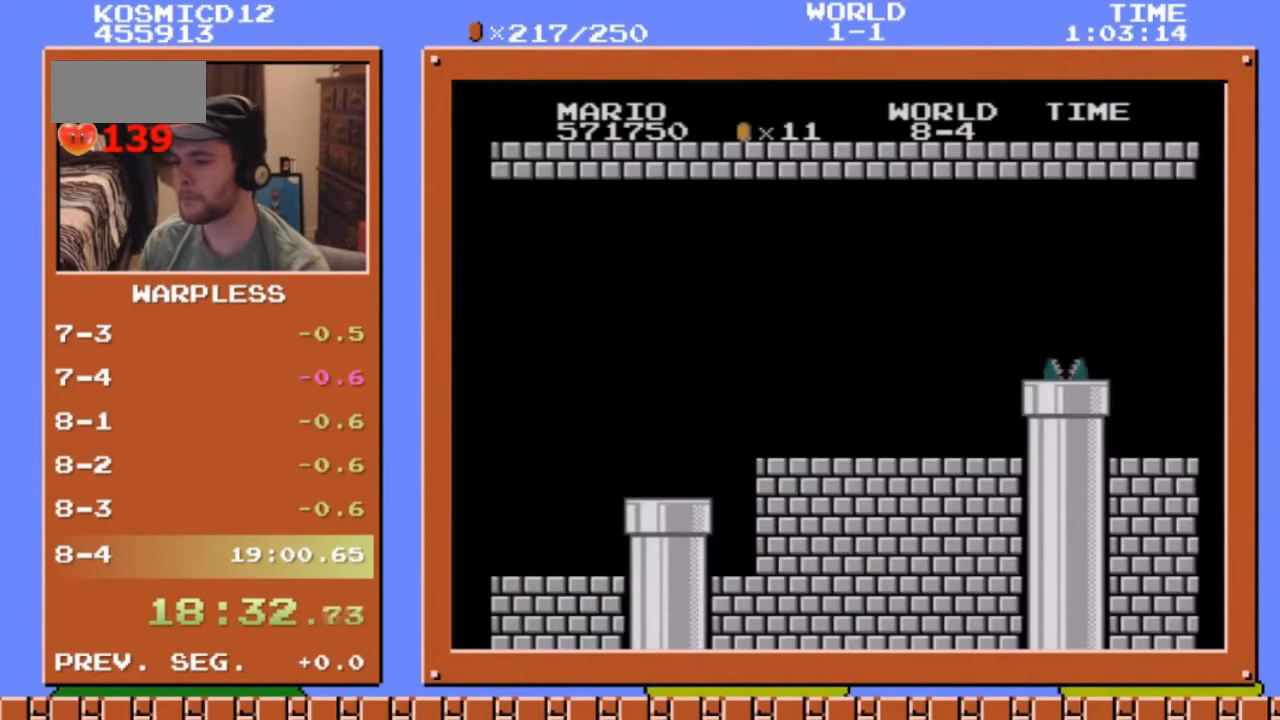
{"buttons": ["B", "DPAD_RIGHT"], "events": []}
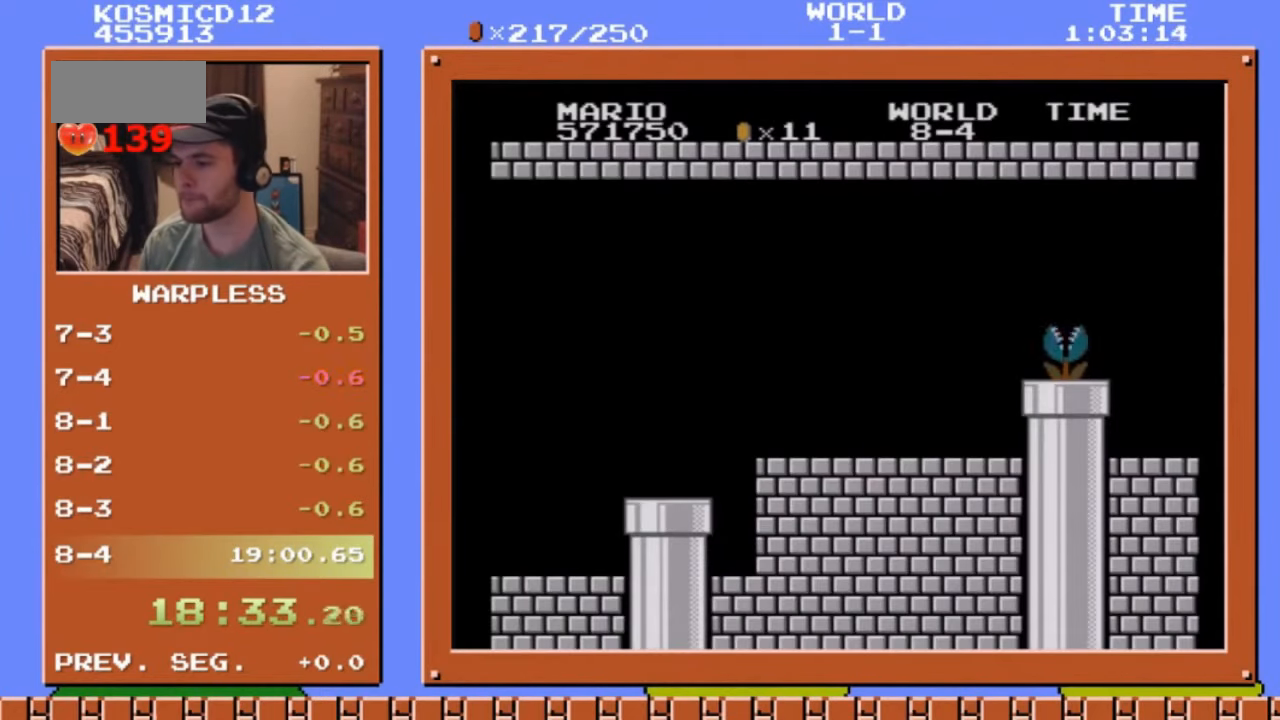
{"buttons": ["DPAD_DOWN"], "events": [[368, "DPAD_DOWN", "down"], [469, "B", "up"], [469, "DPAD_RIGHT", "up"]]}
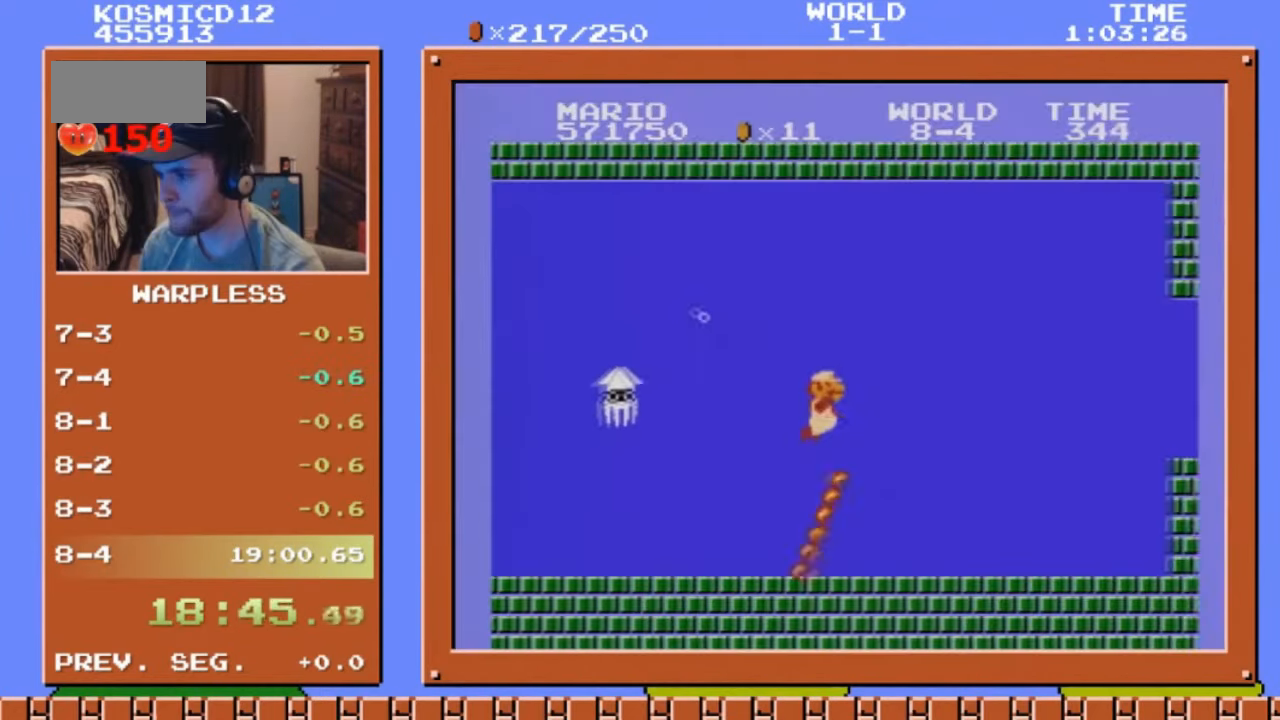
{"buttons": ["DPAD_DOWN"], "events": []}
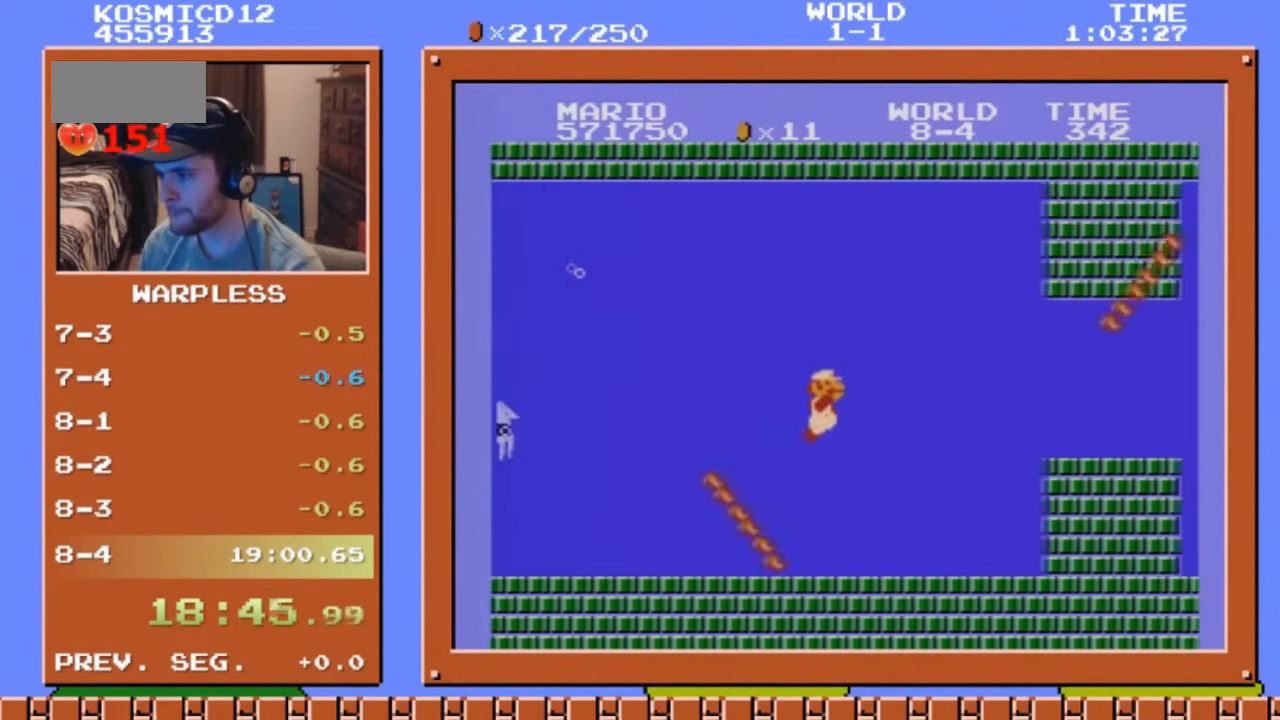
{"buttons": ["A", "DPAD_DOWN"], "events": [[502, "A", "down"]]}
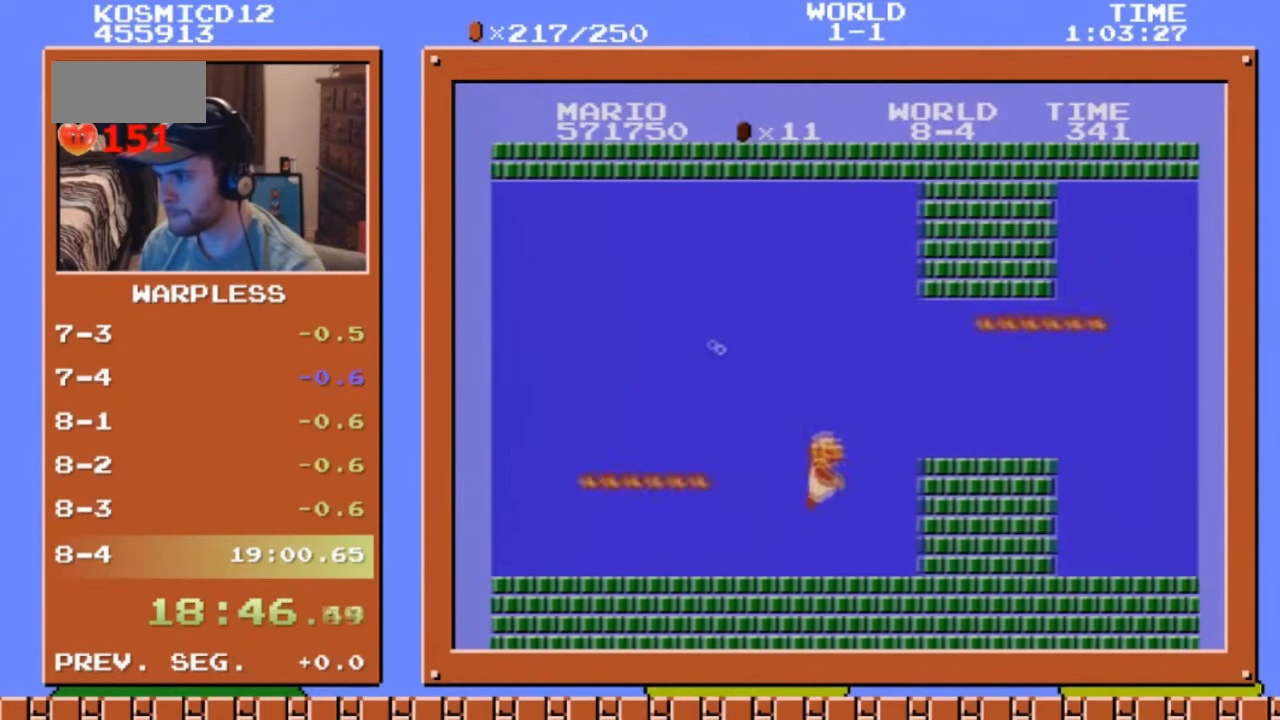
{"buttons": ["DPAD_DOWN"], "events": [[67, "A", "up"]]}
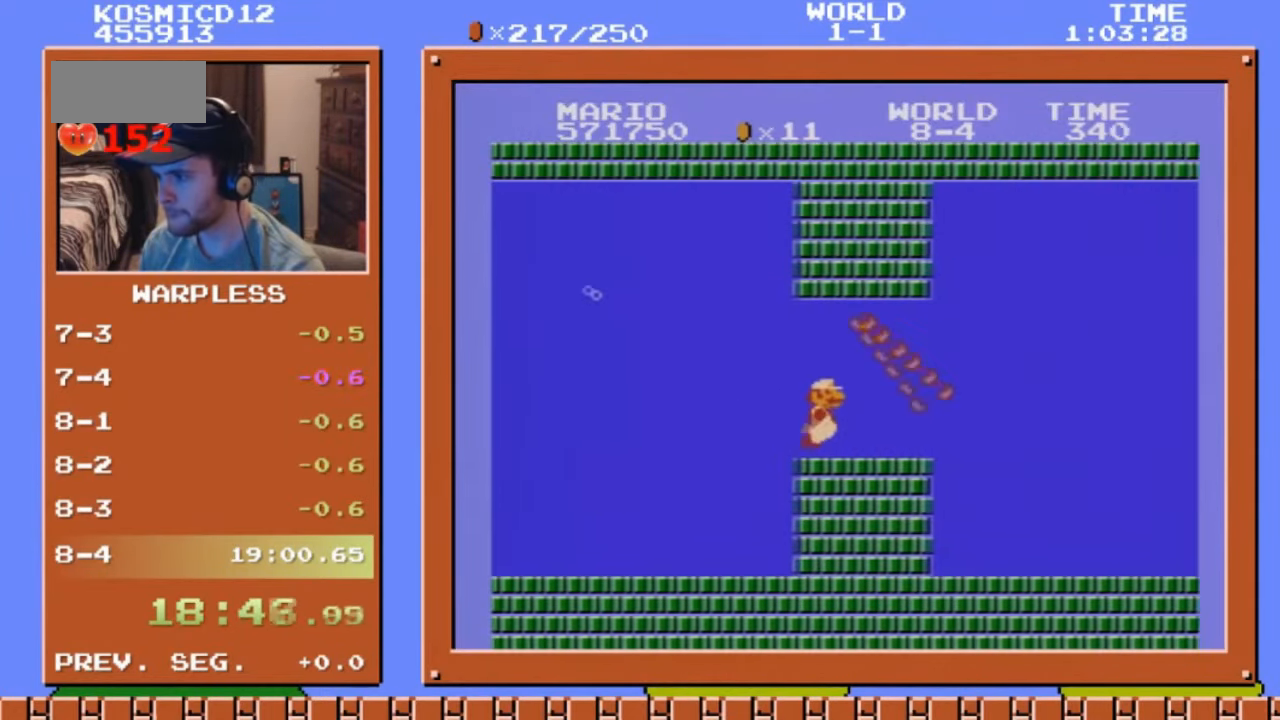
{"buttons": ["A", "DPAD_DOWN", "DPAD_RIGHT"], "events": [[402, "A", "down"], [402, "DPAD_RIGHT", "down"]]}
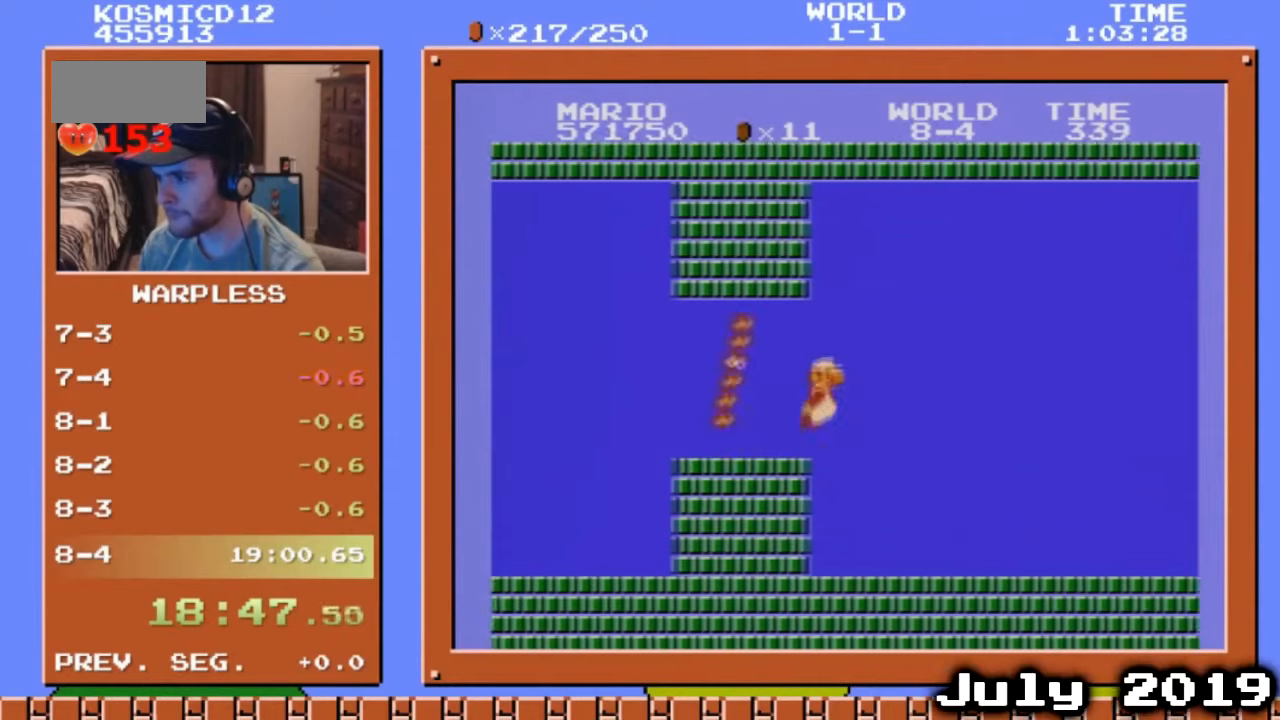
{"buttons": ["DPAD_DOWN", "DPAD_RIGHT"], "events": [[34, "A", "up"], [67, "B", "down"], [235, "B", "up"]]}